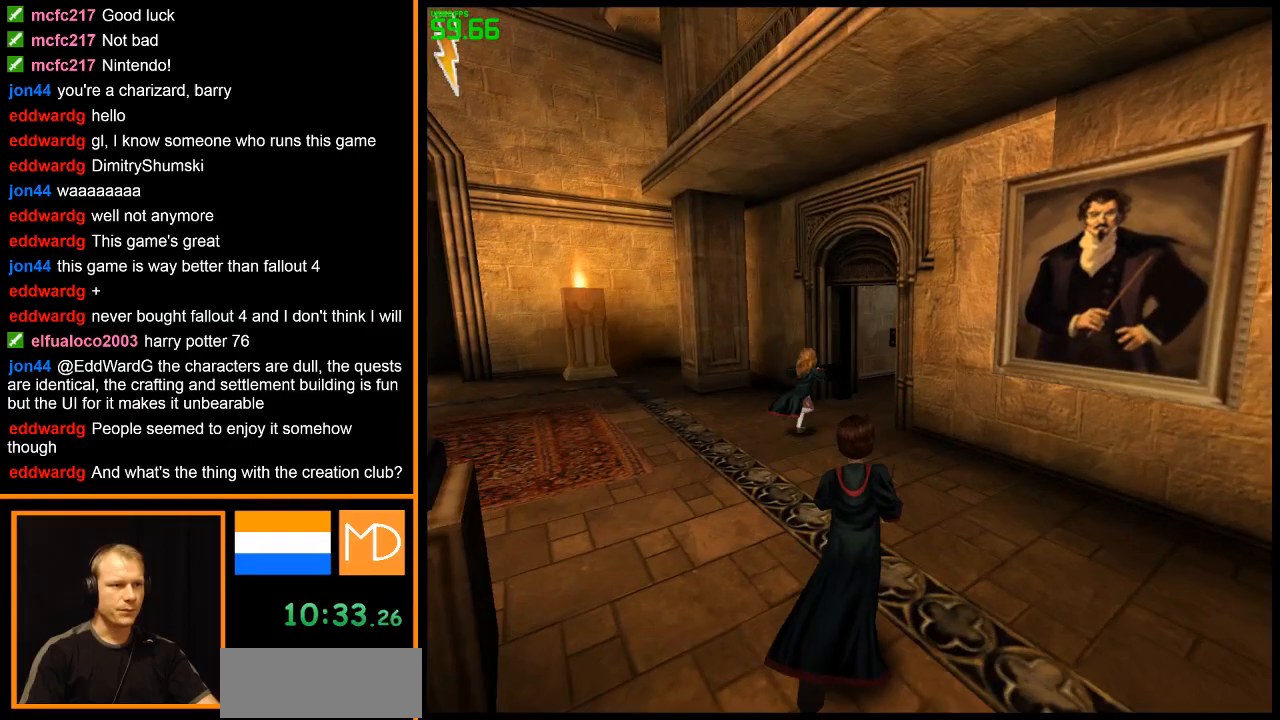
Gameplay with keyboard and mouse; each line is a JSON object with the keys and mouse buttons held at the frame after it. "events" lists presses ("down") and releases ("up") of "1", "2", "3", "4", "5", "6", "7", "8", "a", "alt", "b", "c", "caps_lock", "ctrl", "d", "down", "e", "escape", "f", "f1", "f2", "f3", "f4", "f5", "f6", "f7", "f8", "g", "h", "left", "q", "r", "return", "right", "s", "shift", "space", "super", "t", "tab", "u", "up", "v", "w", "x", "y", "z", "mouse_left", "mouse_wheel", "mouse_right" and "mouse_mb4" between this image and that frame as [ms after this image, input, new state], when the widget could be followed in between. "mouse_left", "mouse_wheel", "mouse_right", "mouse_mb4" = the "left", "wheel", "right", "mb4" buttons of the "mouse" list. No other keys are recorded. "wheel" means that the mouse wheel is clicked or scrolled. Mouse movement is not recorded.
{"keys": ["e", "w"], "mouse": ["right"], "events": []}
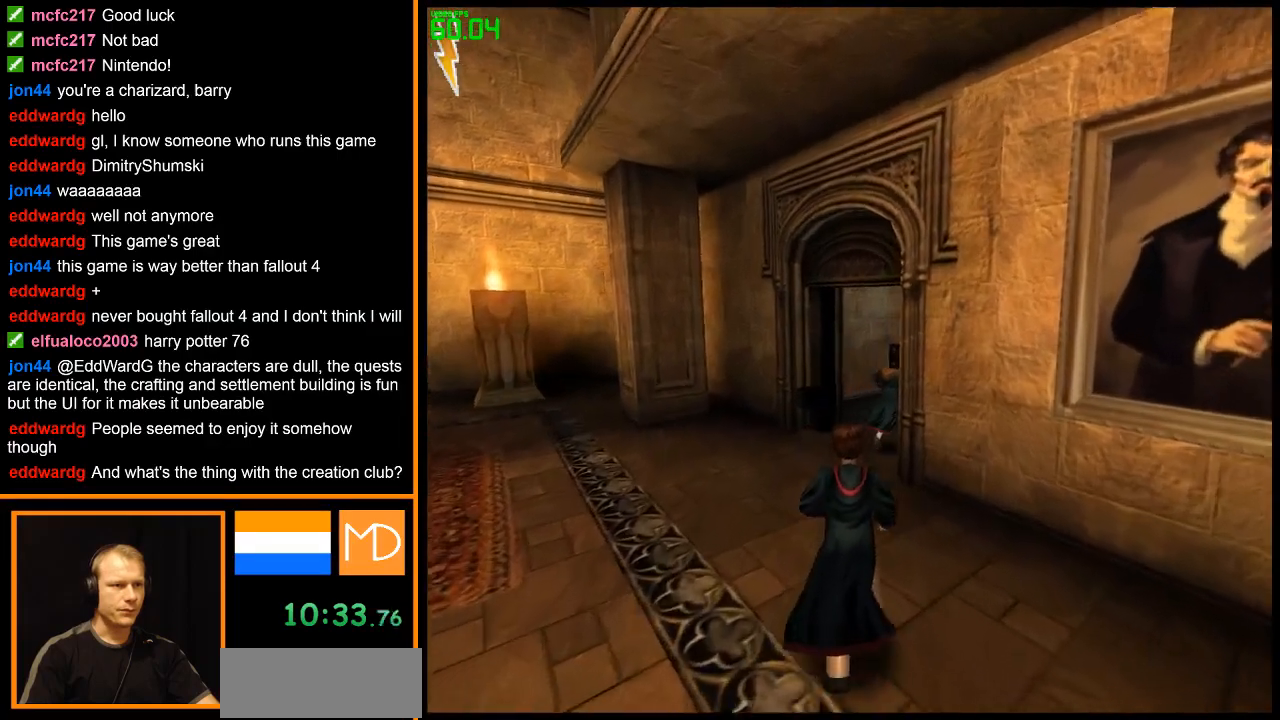
{"keys": ["e", "w"], "mouse": ["right"], "events": []}
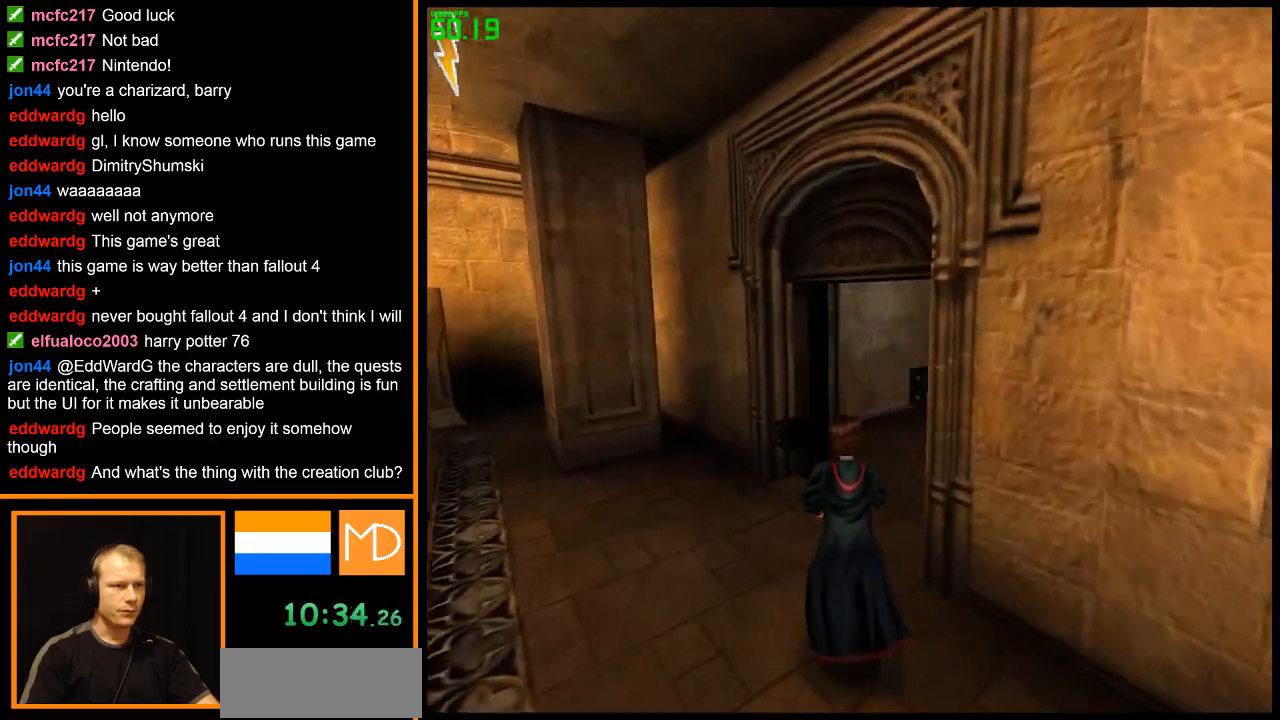
{"keys": ["e", "w"], "mouse": ["right"], "events": []}
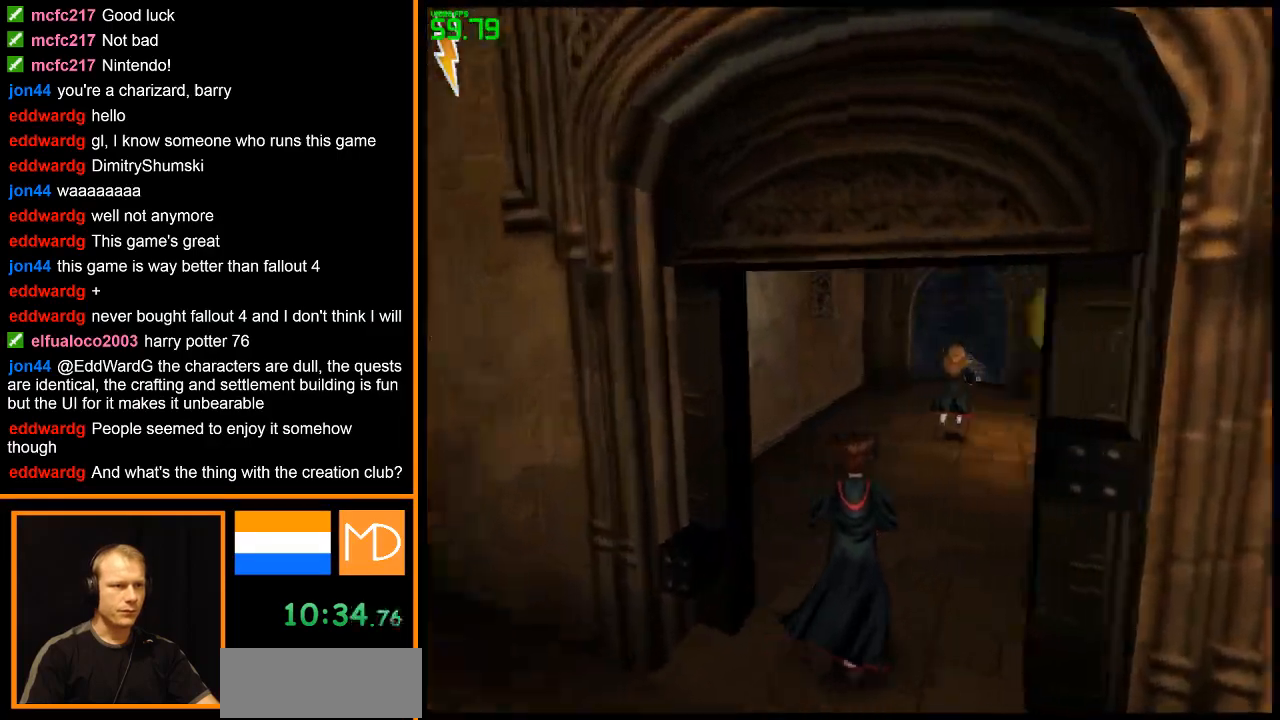
{"keys": ["e", "w"], "mouse": ["right"], "events": []}
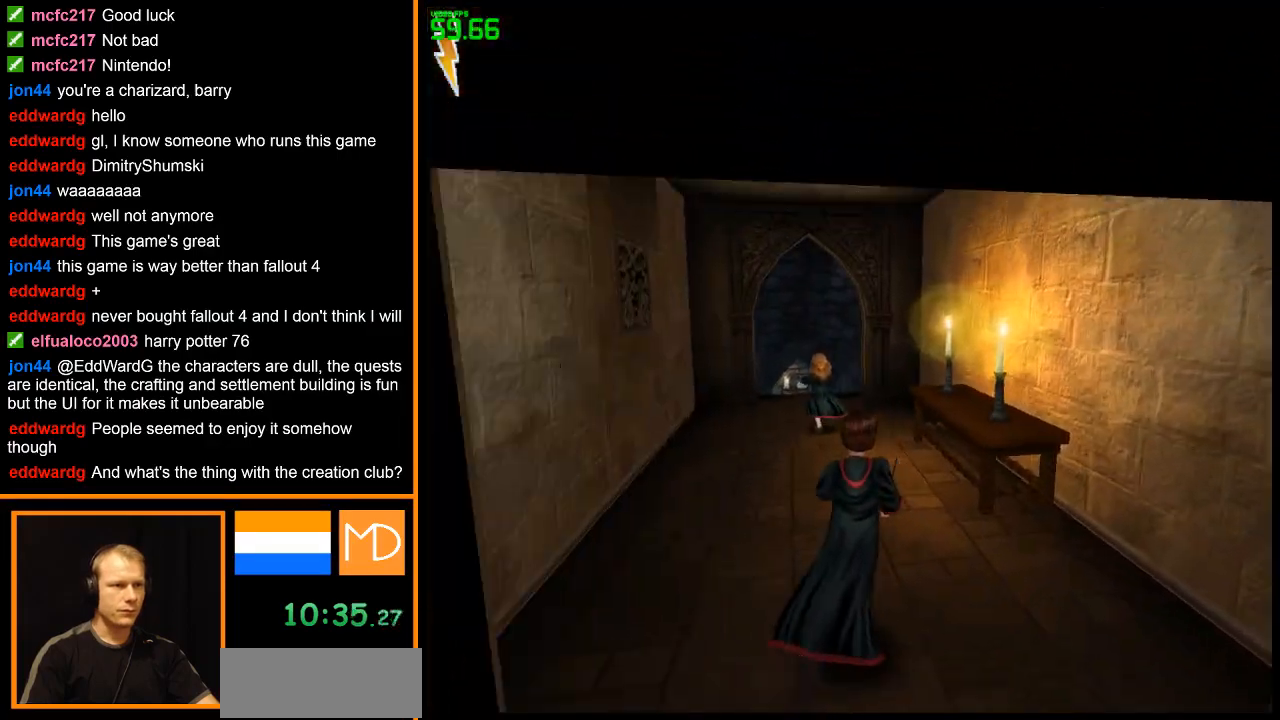
{"keys": ["e", "w"], "mouse": ["right"], "events": []}
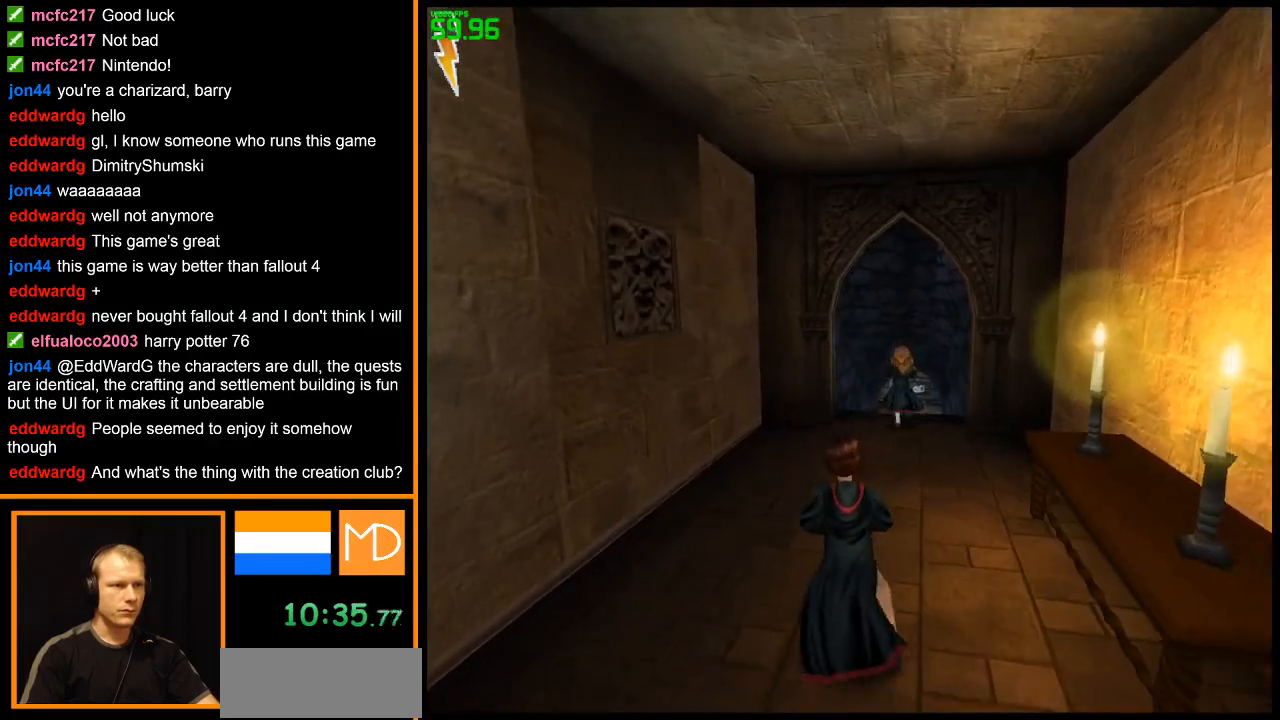
{"keys": ["e", "w"], "mouse": ["right"], "events": []}
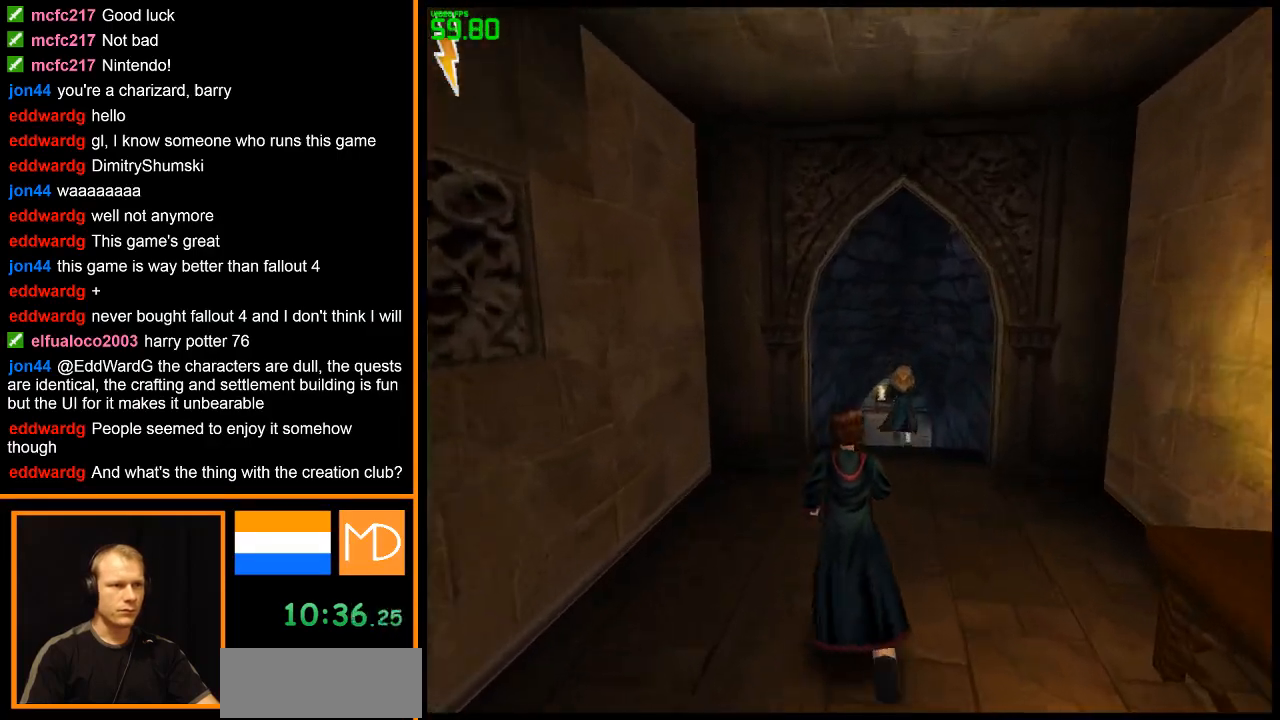
{"keys": ["e", "w"], "mouse": ["right"], "events": []}
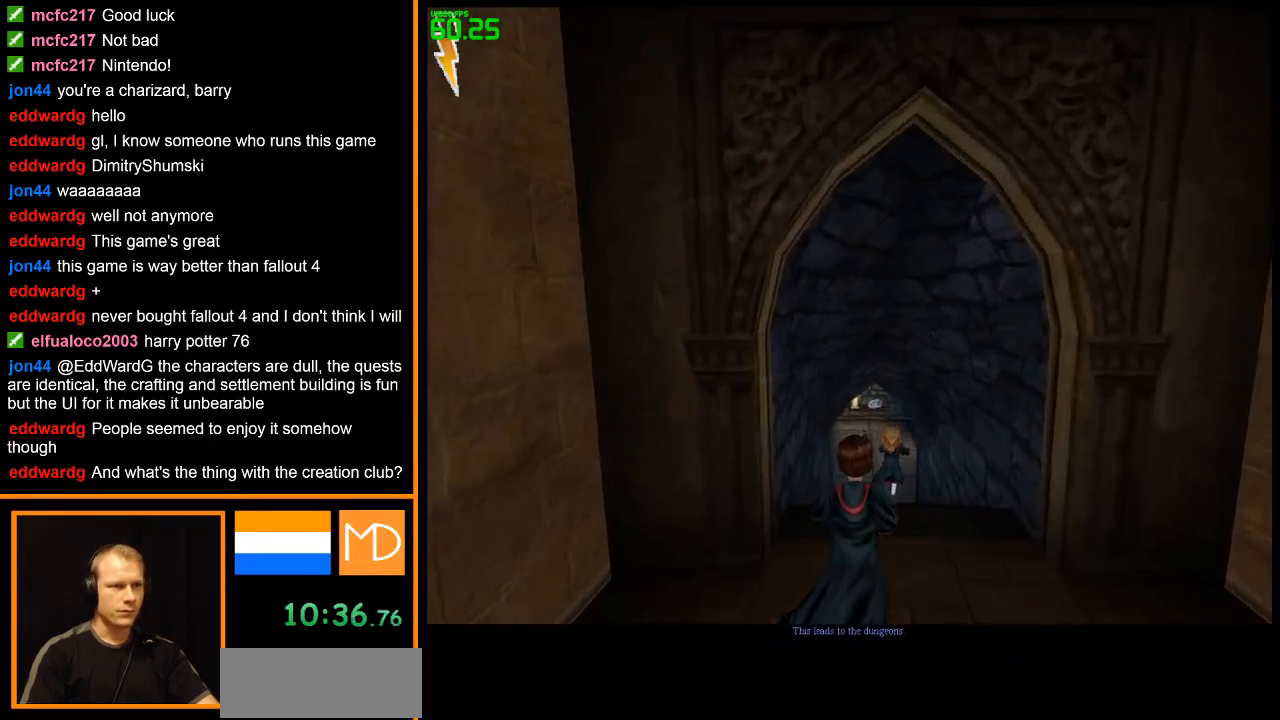
{"keys": ["e", "w"], "mouse": ["right"], "events": []}
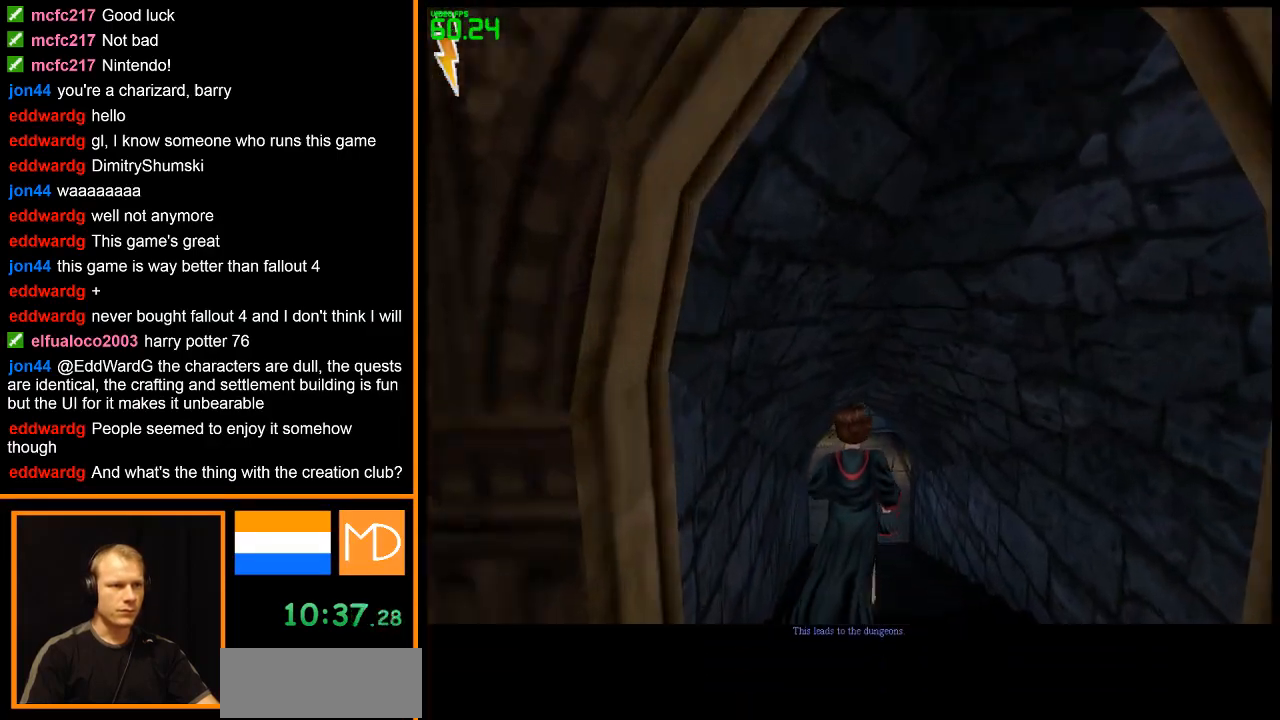
{"keys": ["e", "w"], "mouse": ["right"], "events": []}
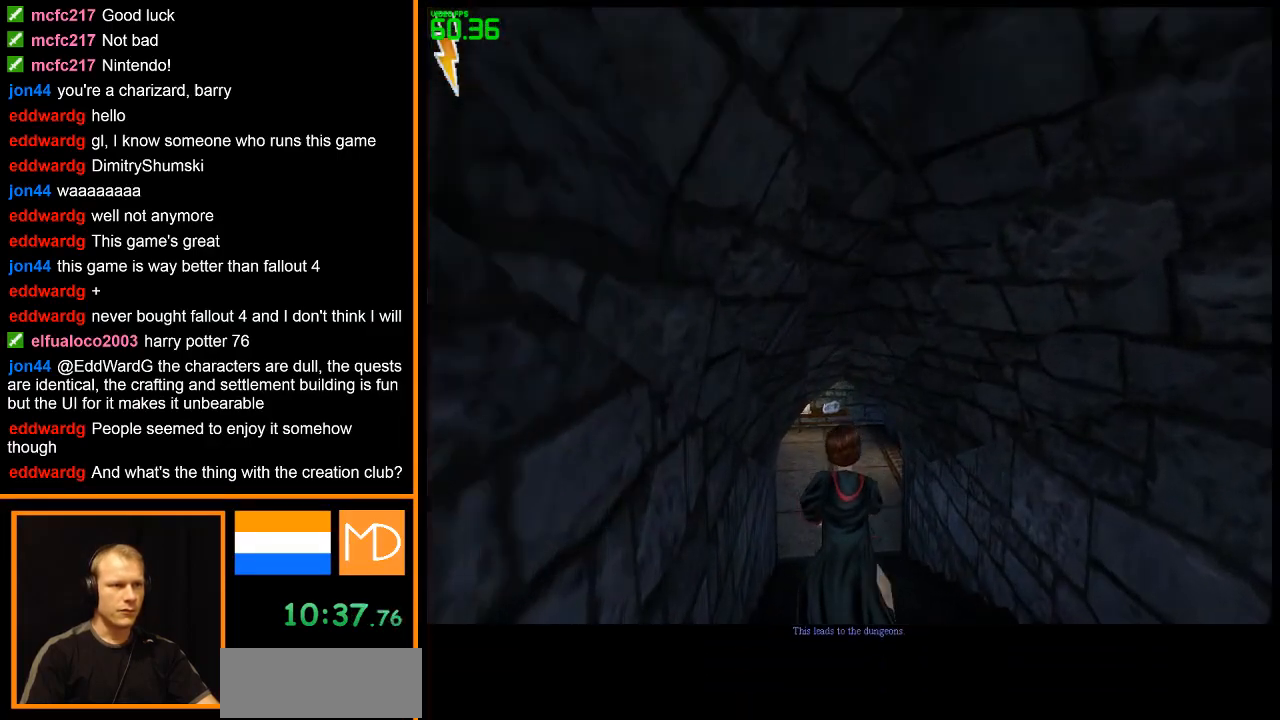
{"keys": ["e", "w"], "mouse": ["right"], "events": []}
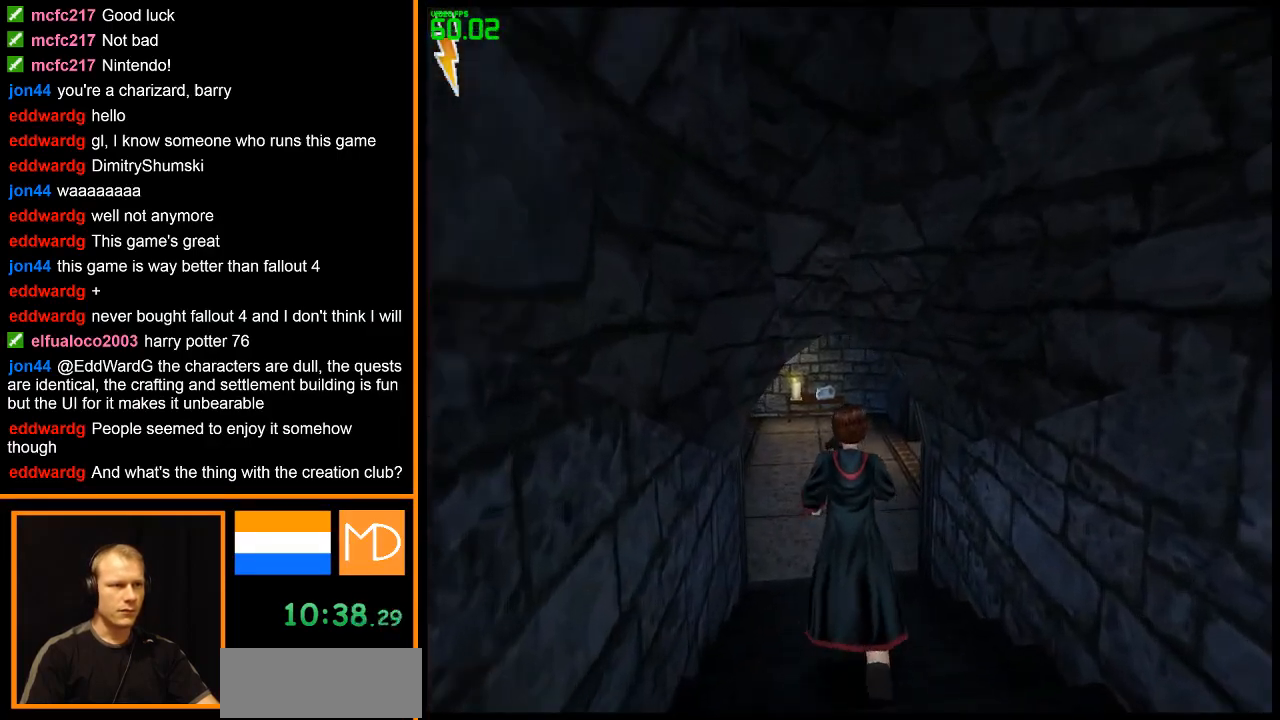
{"keys": ["e", "w"], "mouse": ["right"], "events": []}
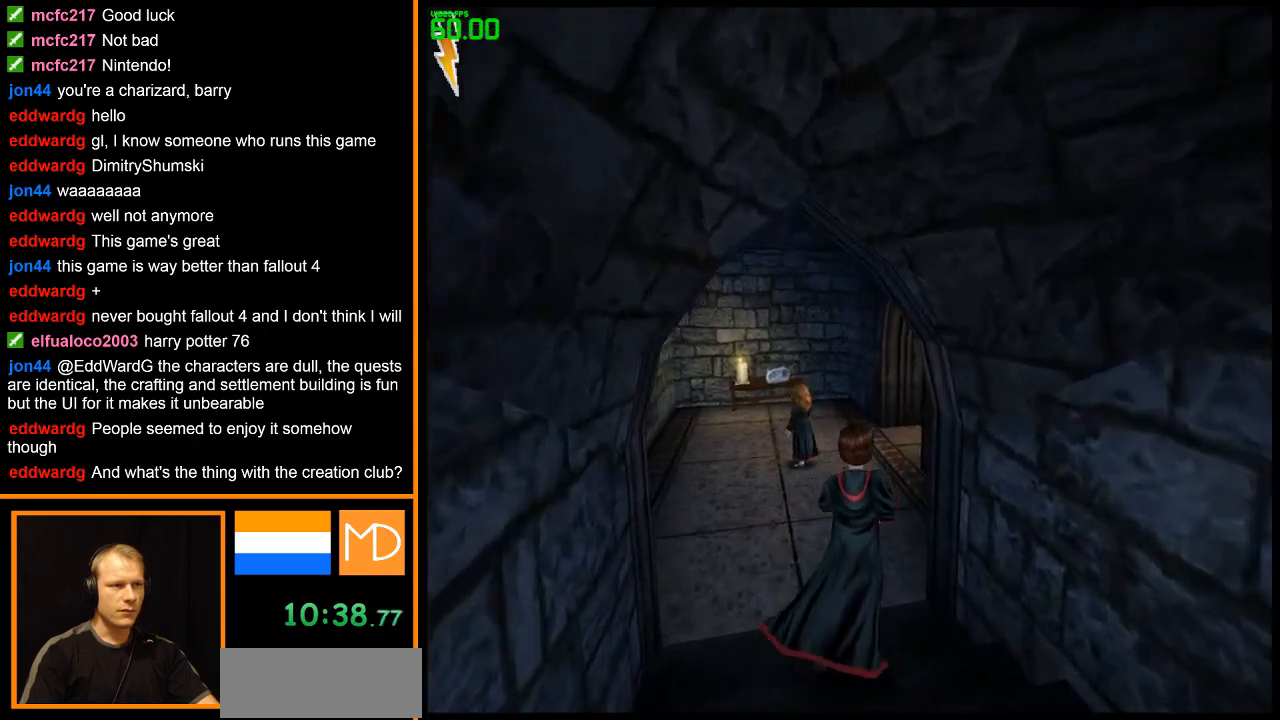
{"keys": ["e", "w"], "mouse": ["right"], "events": []}
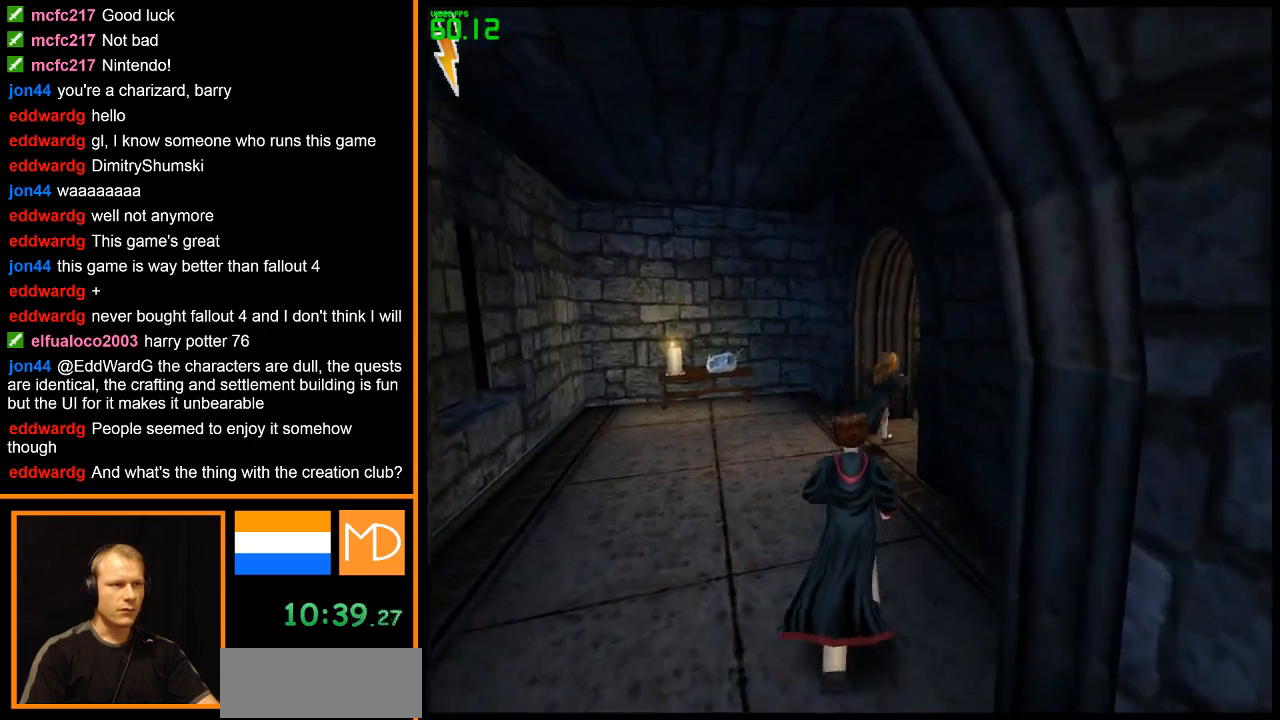
{"keys": ["e", "w"], "mouse": ["right"], "events": []}
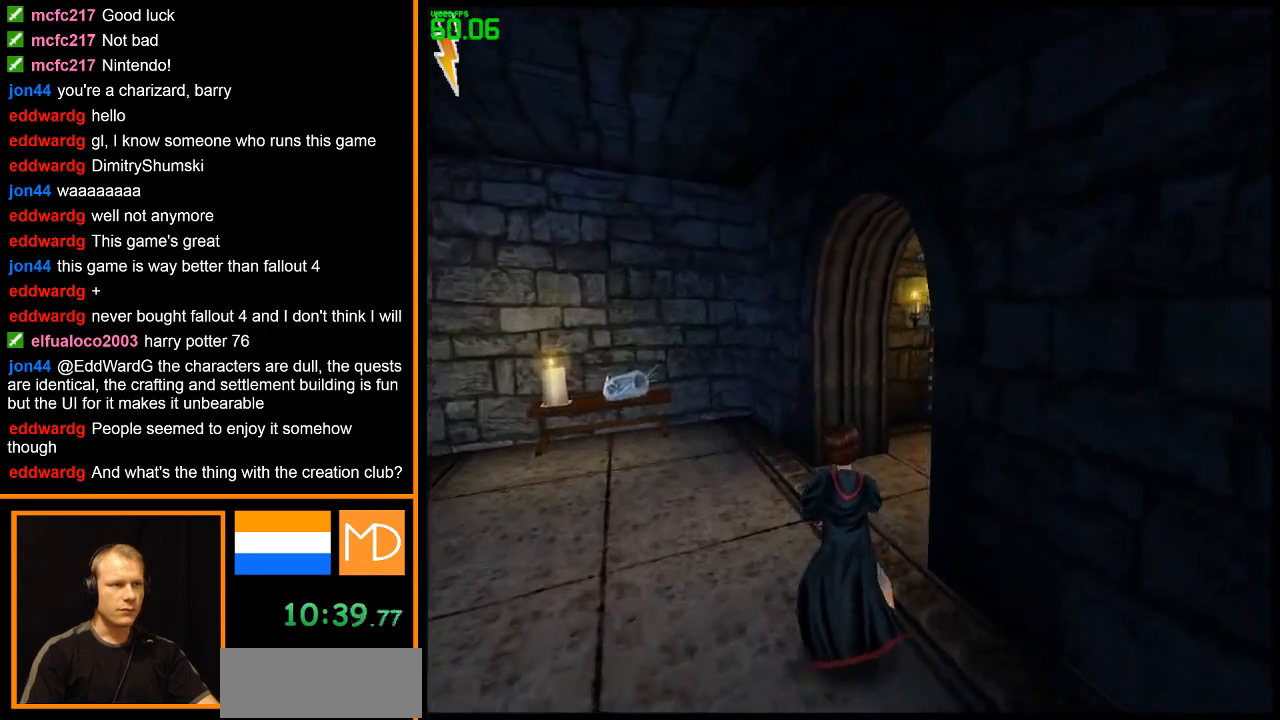
{"keys": ["e", "w"], "mouse": ["right"], "events": []}
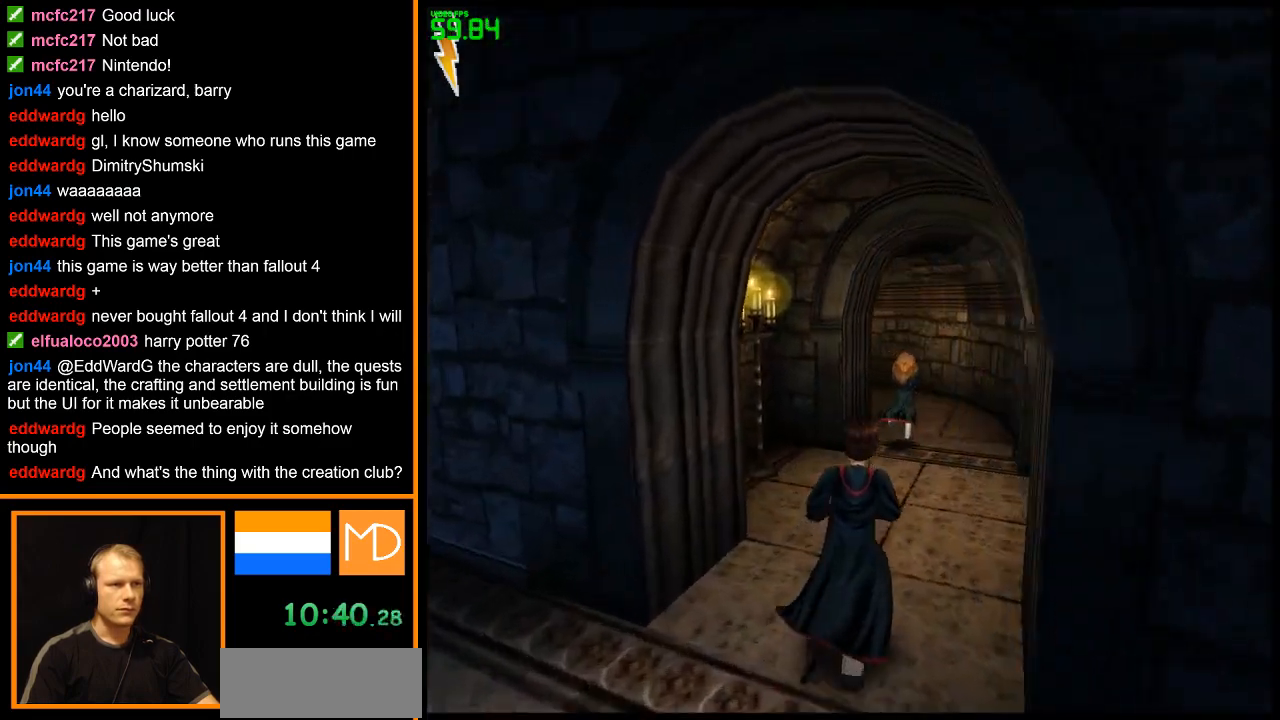
{"keys": ["e", "w"], "mouse": ["right"], "events": []}
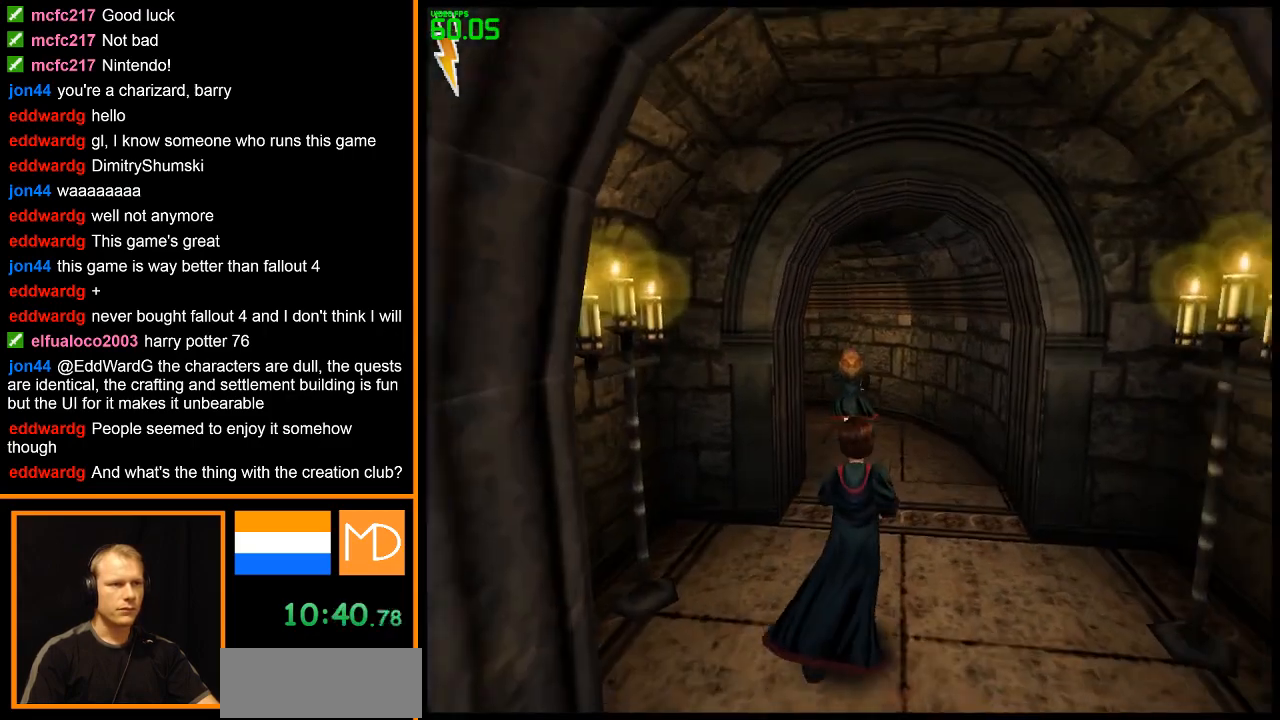
{"keys": ["e", "w"], "mouse": ["right"], "events": []}
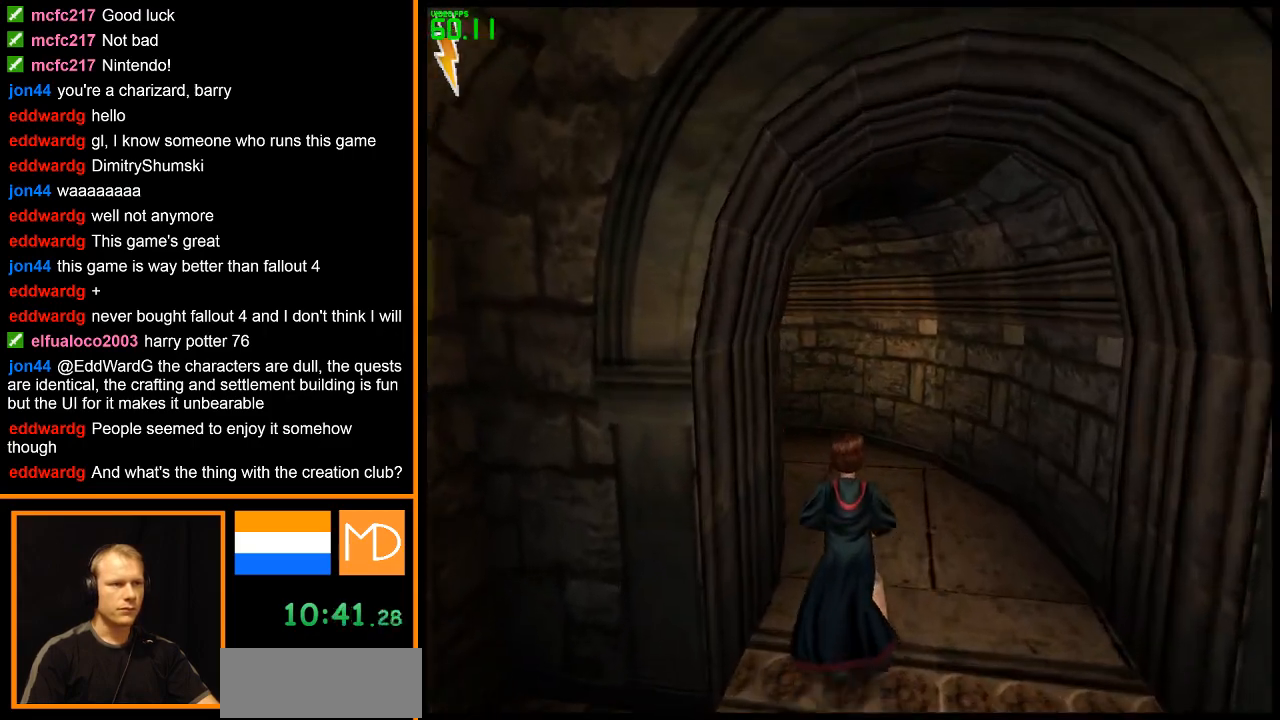
{"keys": ["e", "w"], "mouse": ["right"], "events": []}
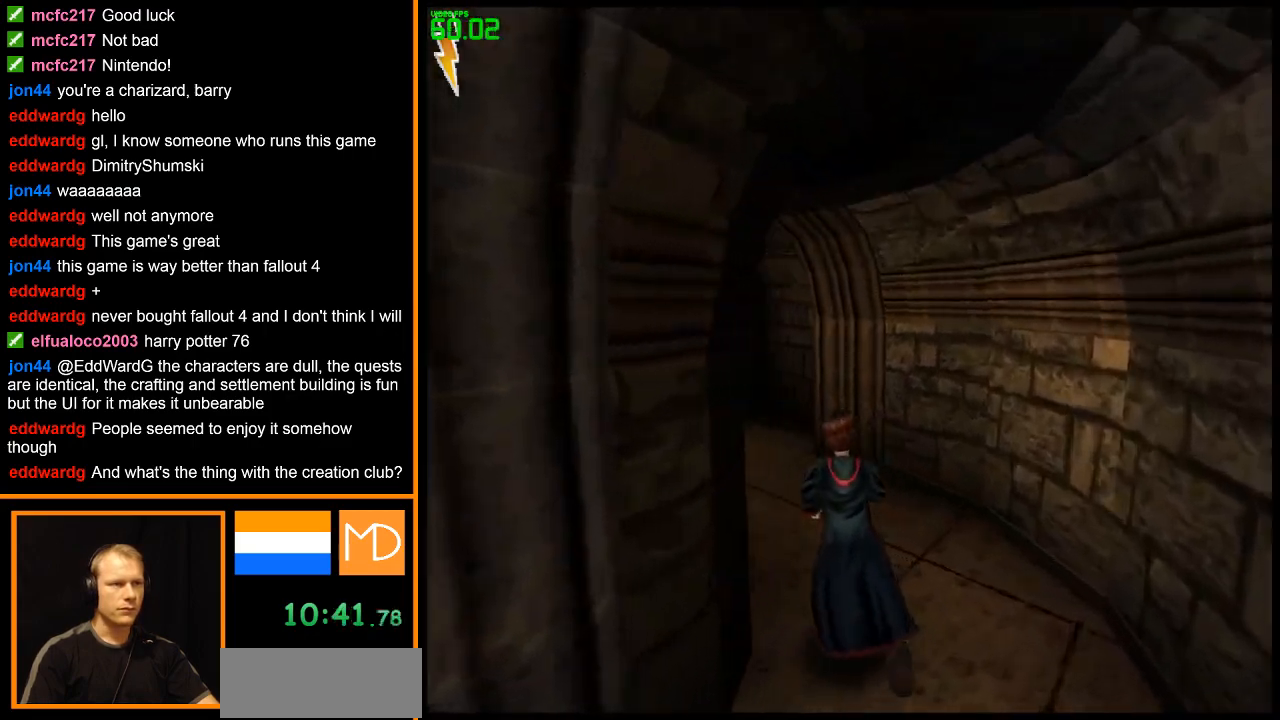
{"keys": ["e", "w"], "mouse": ["right"], "events": []}
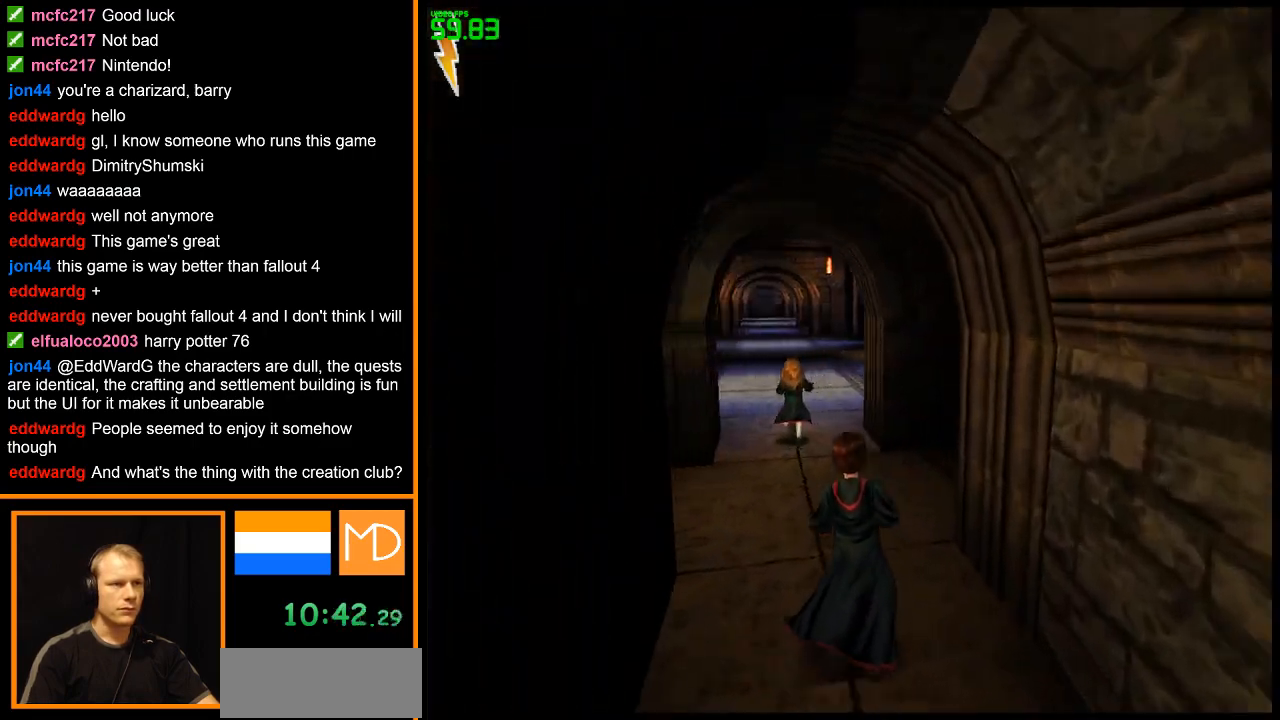
{"keys": ["e", "w"], "mouse": ["right"], "events": []}
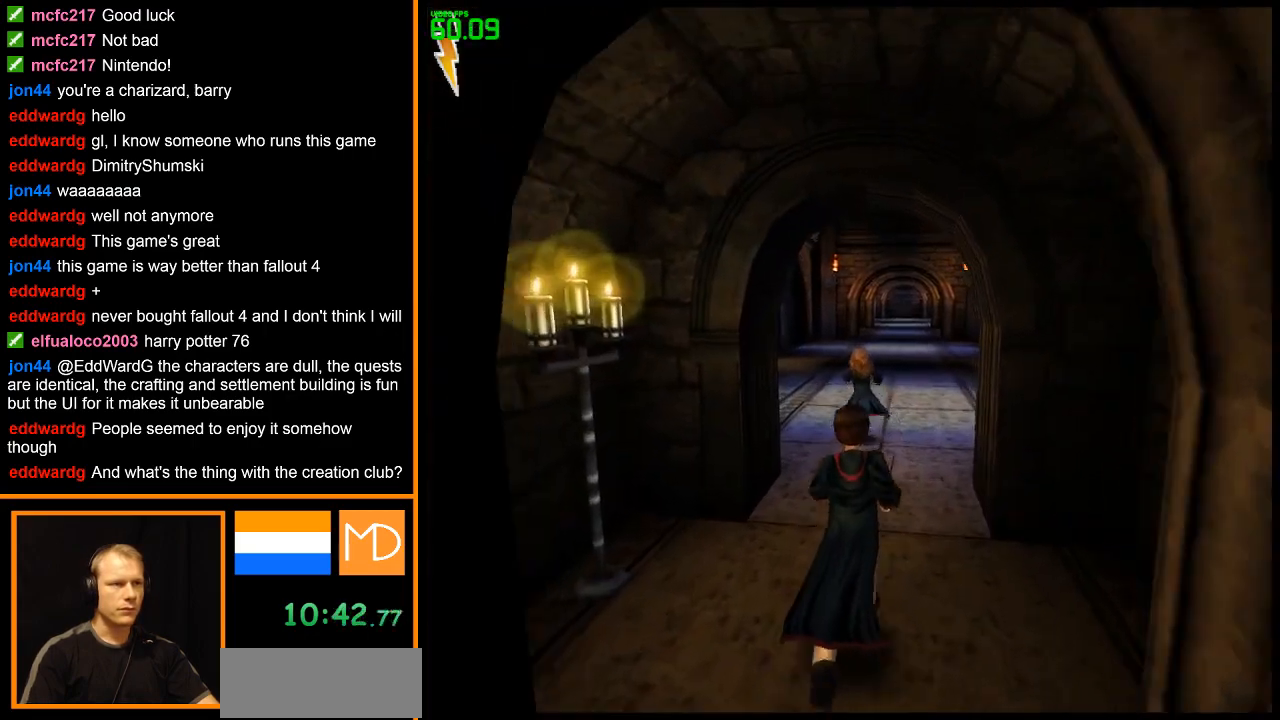
{"keys": ["e", "w"], "mouse": ["right"], "events": []}
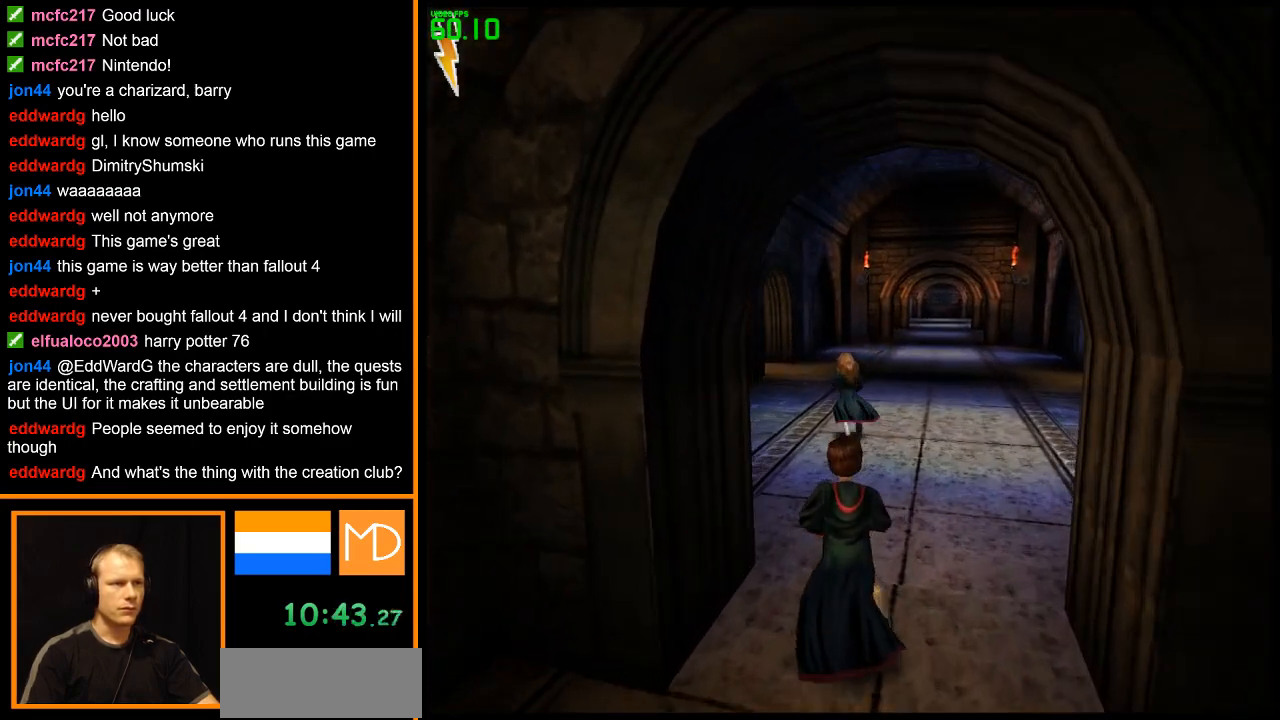
{"keys": ["e", "w"], "mouse": ["right"], "events": []}
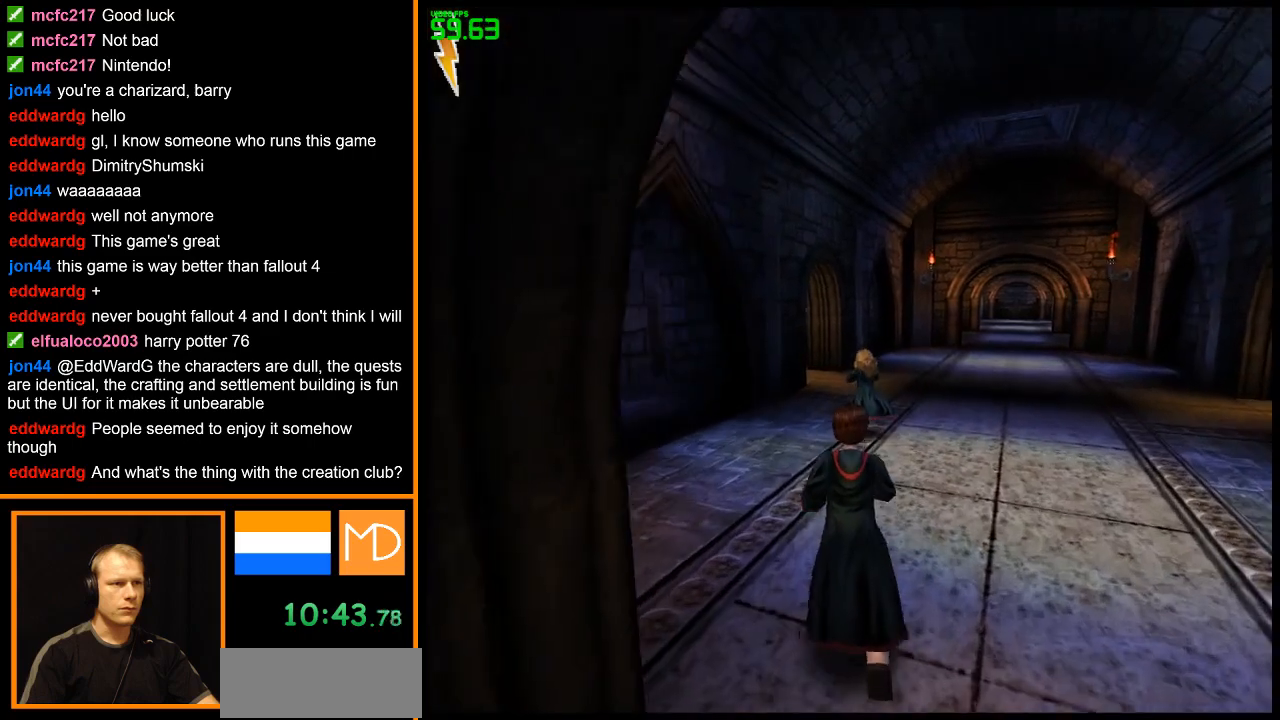
{"keys": ["e", "w"], "mouse": ["right"], "events": []}
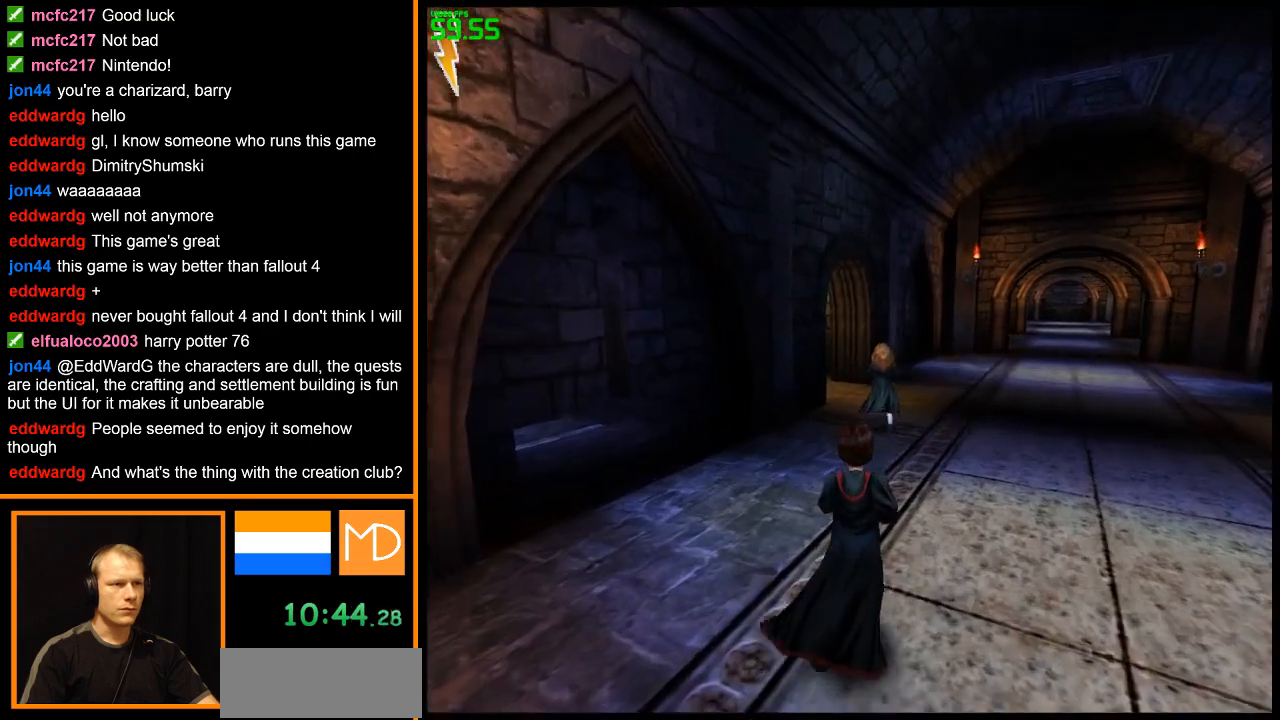
{"keys": ["e", "w"], "mouse": ["right"], "events": []}
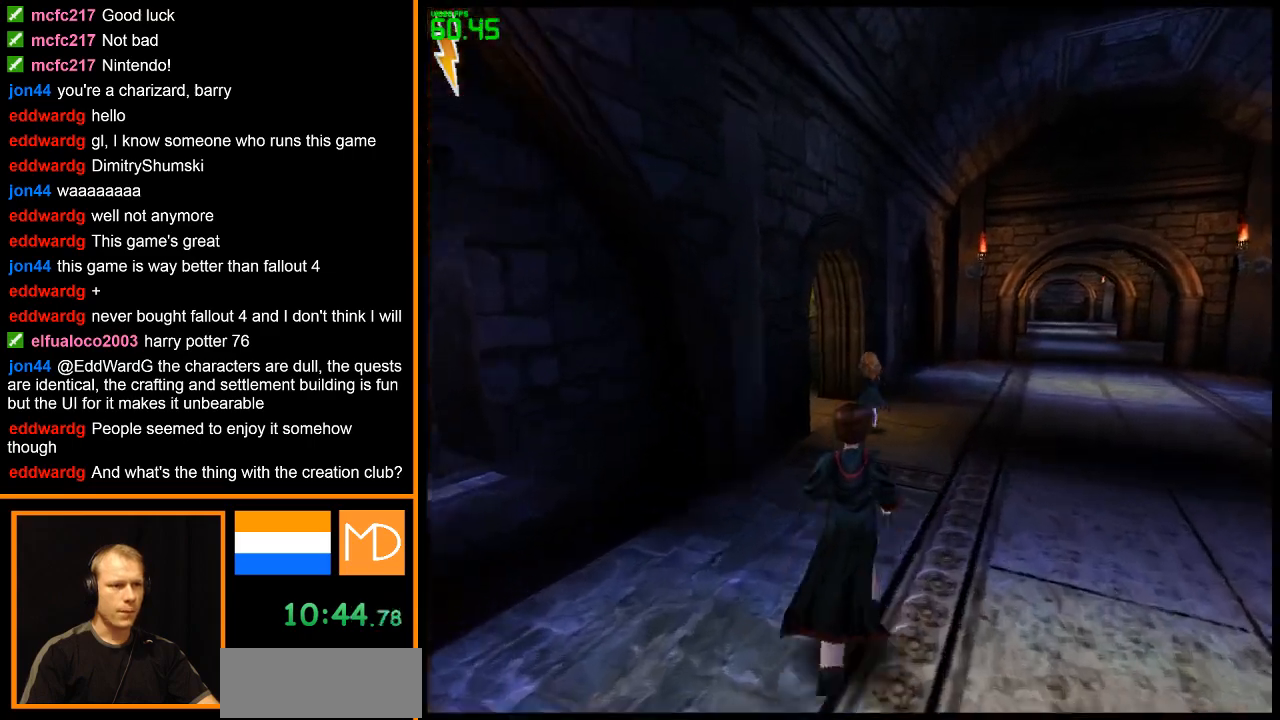
{"keys": ["e", "w"], "mouse": ["right"], "events": []}
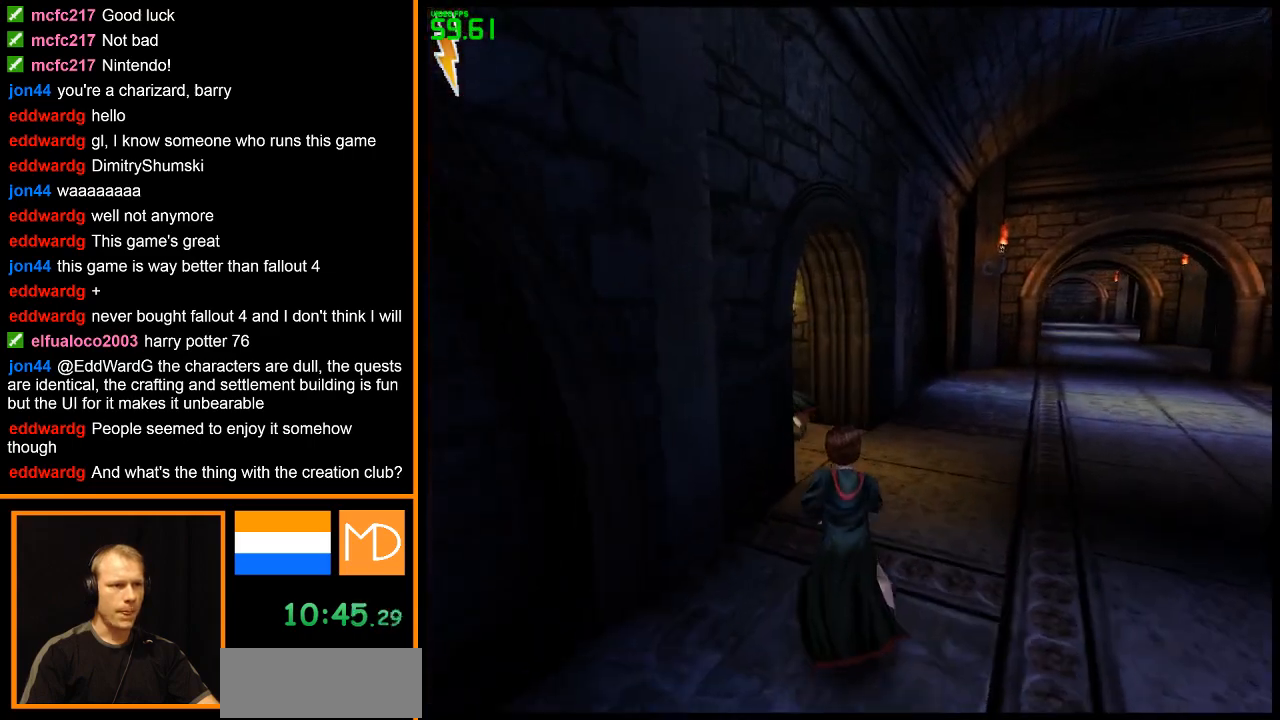
{"keys": ["e", "w"], "mouse": ["right"], "events": []}